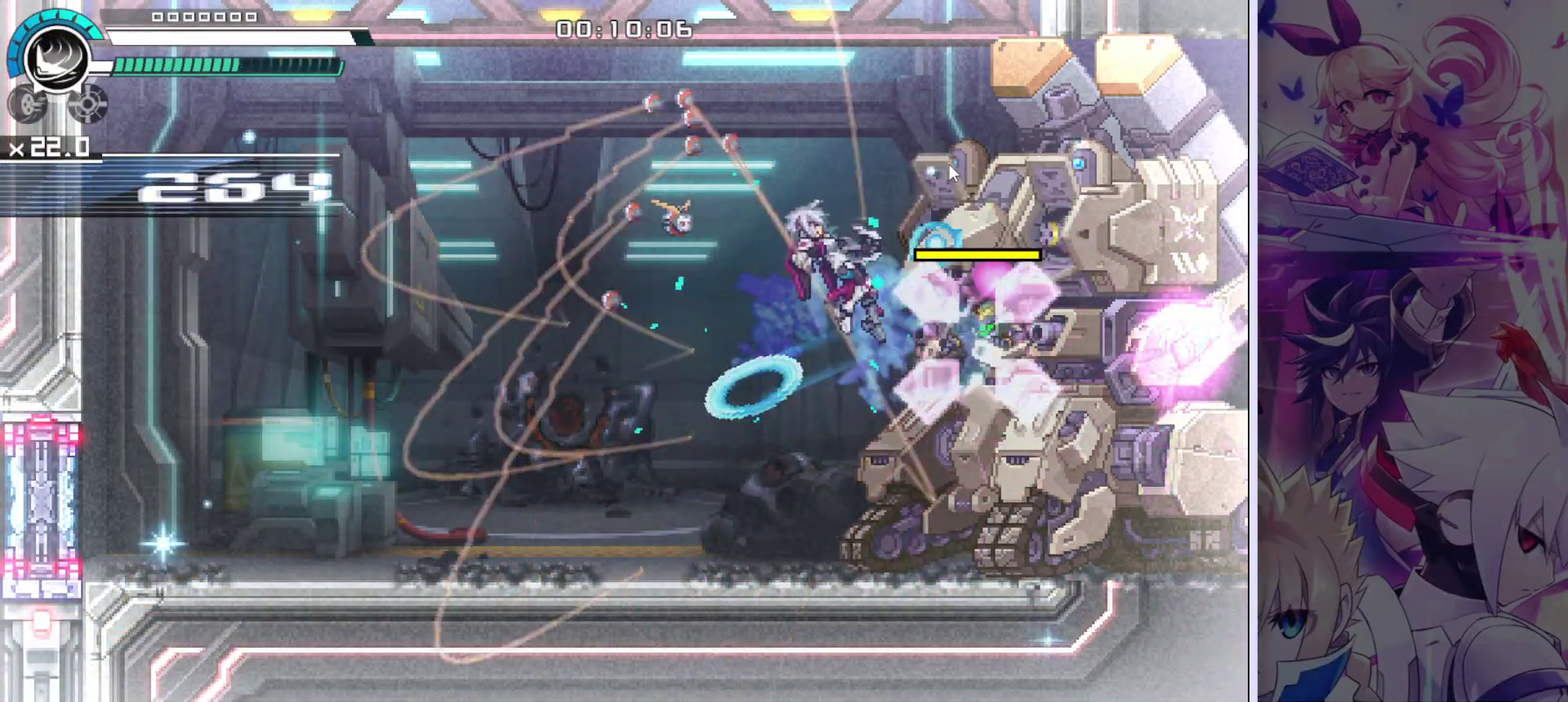
Gameplay with a controller (PlayStation layout); each line is a JSON object with the inputs held at the frame after it (dt_ms = milliseconds from this image to that frame). "events" lists button and stick changes between this image and that frame as [ms after this image, input, new state], when the widget could be followed in between.
{"dt_ms": 100, "buttons": ["R1", "DPAD_RIGHT"], "left_stick": "center", "right_stick": "center"}
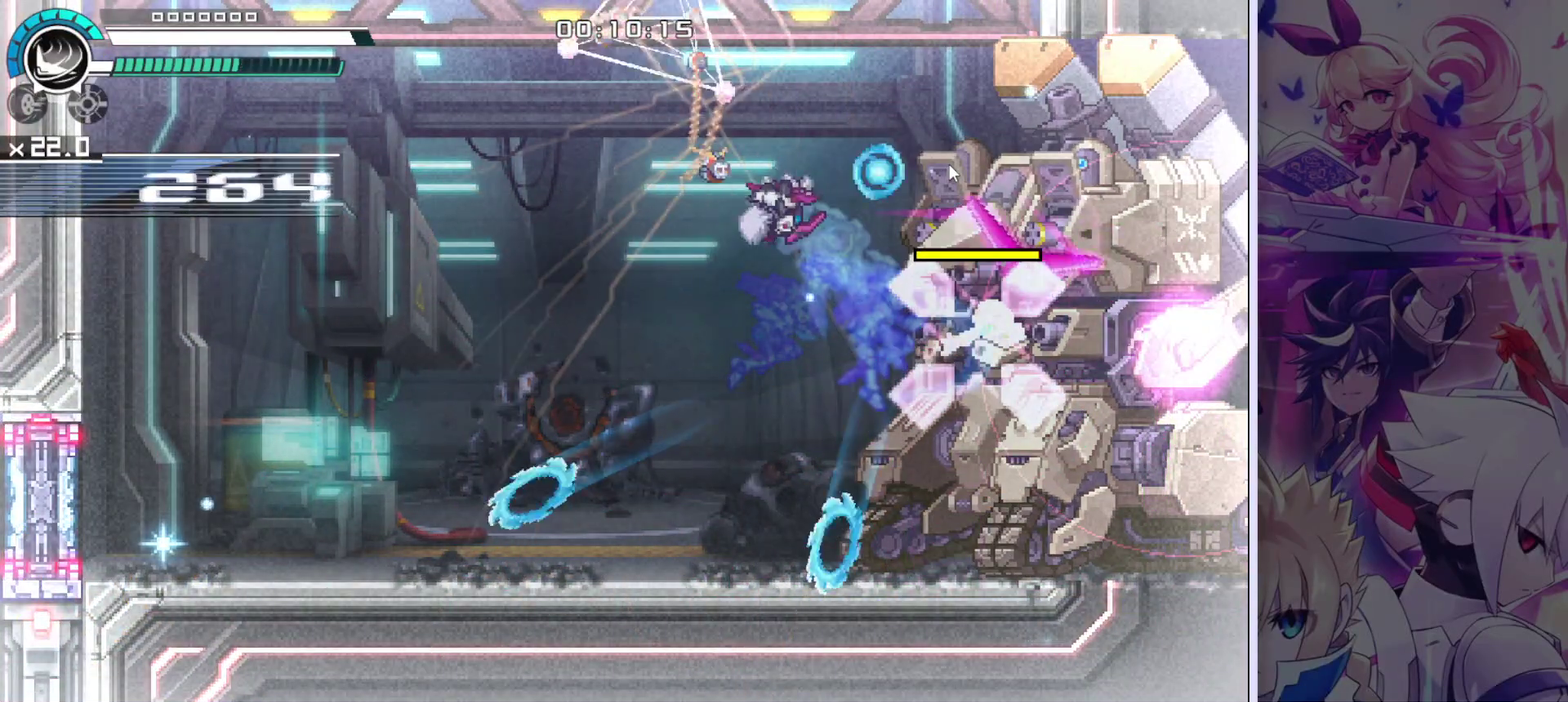
{"dt_ms": 200, "buttons": ["SQUARE", "R1"], "left_stick": "center", "right_stick": "center", "events": [[50, "SQUARE", "down"], [100, "SQUARE", "up"], [117, "R1", "up"], [150, "SQUARE", "down"], [167, "R1", "down"], [183, "DPAD_RIGHT", "up"]]}
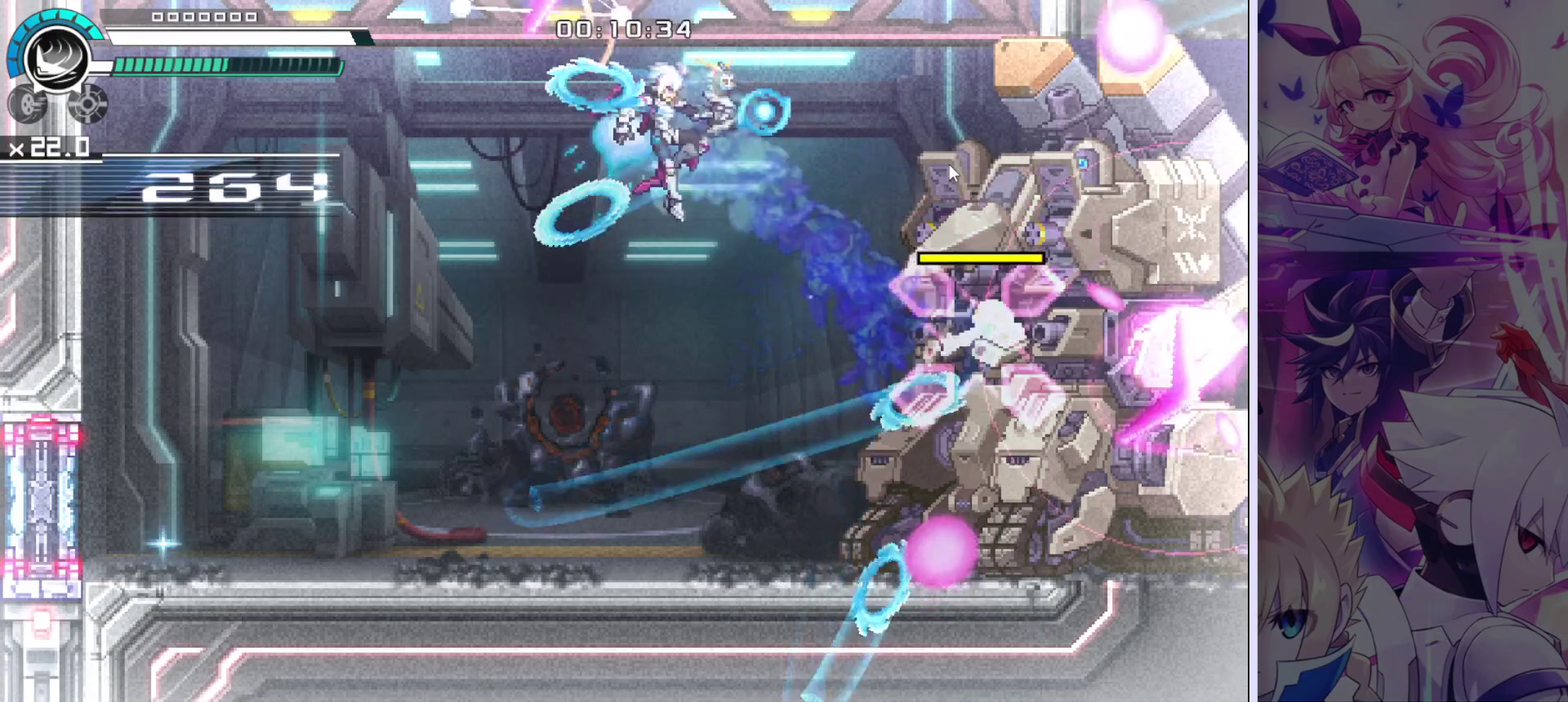
{"dt_ms": 100, "buttons": ["R1"], "left_stick": "center", "right_stick": "center", "events": [[17, "SQUARE", "up"], [33, "R1", "up"], [83, "R1", "down"]]}
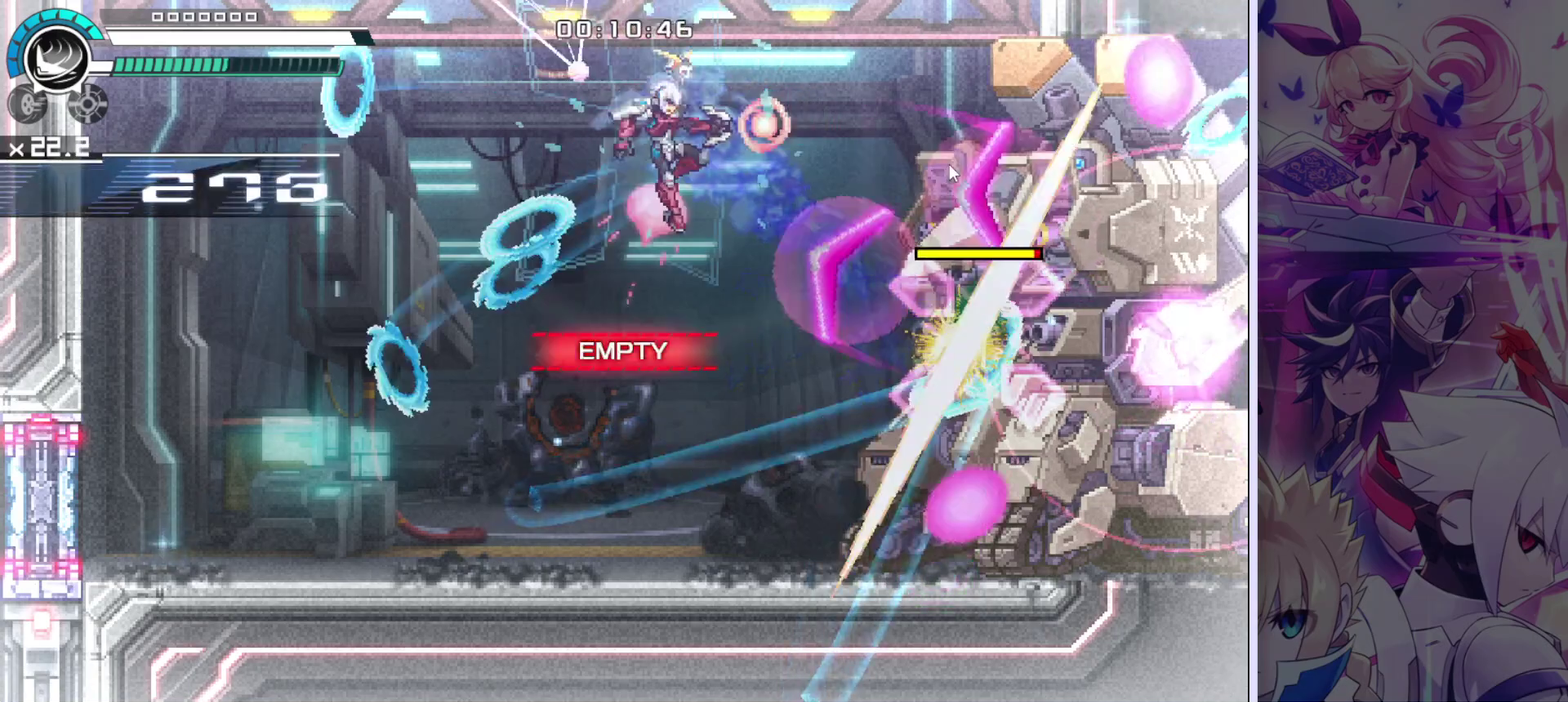
{"dt_ms": 100, "buttons": ["SQUARE", "R1"], "left_stick": "center", "right_stick": "center", "events": [[67, "SQUARE", "down"]]}
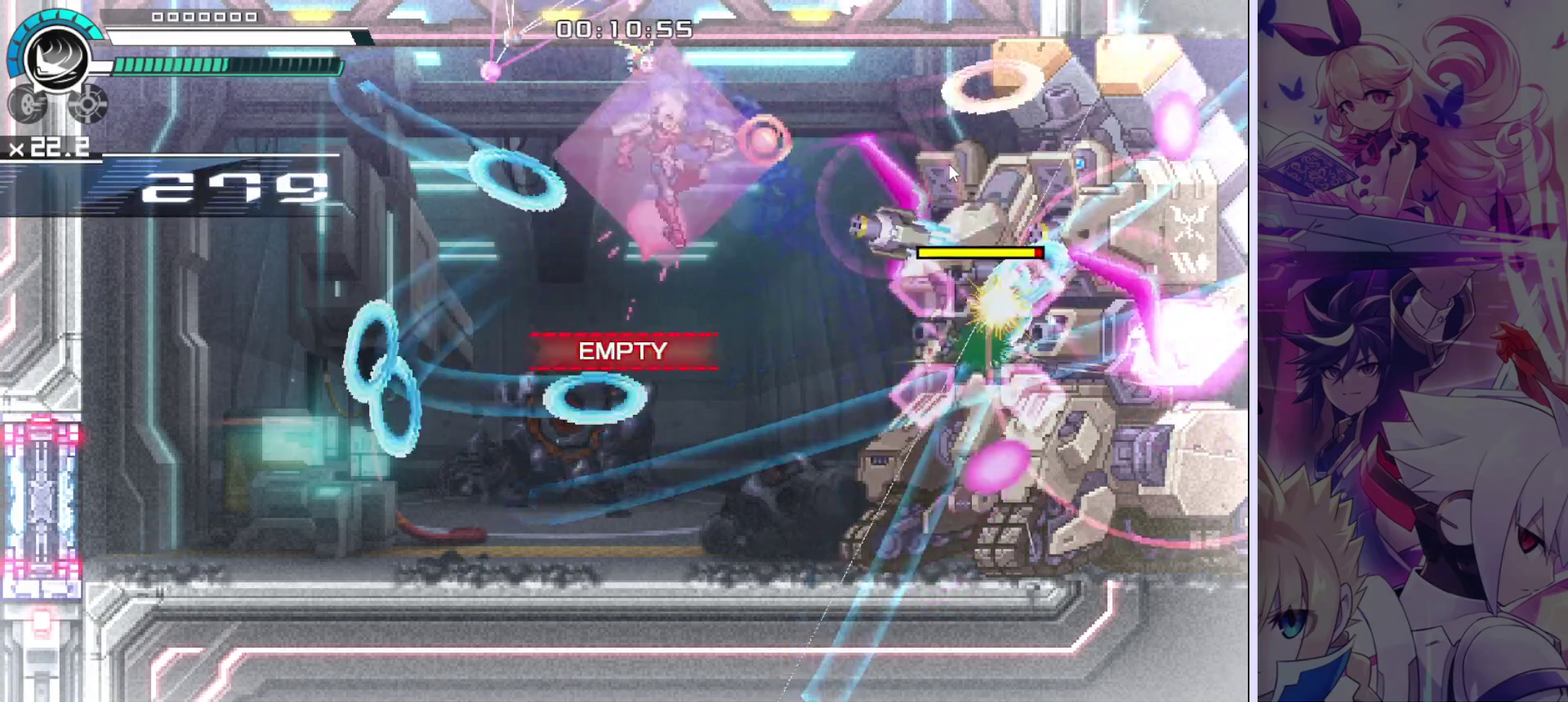
{"dt_ms": 400, "buttons": ["SQUARE"], "left_stick": "center", "right_stick": "center", "events": [[17, "SQUARE", "up"], [67, "SQUARE", "down"], [133, "SQUARE", "up"], [150, "R1", "up"], [200, "R1", "down"], [283, "SQUARE", "down"], [333, "SQUARE", "up"], [383, "R1", "up"], [383, "SQUARE", "down"]]}
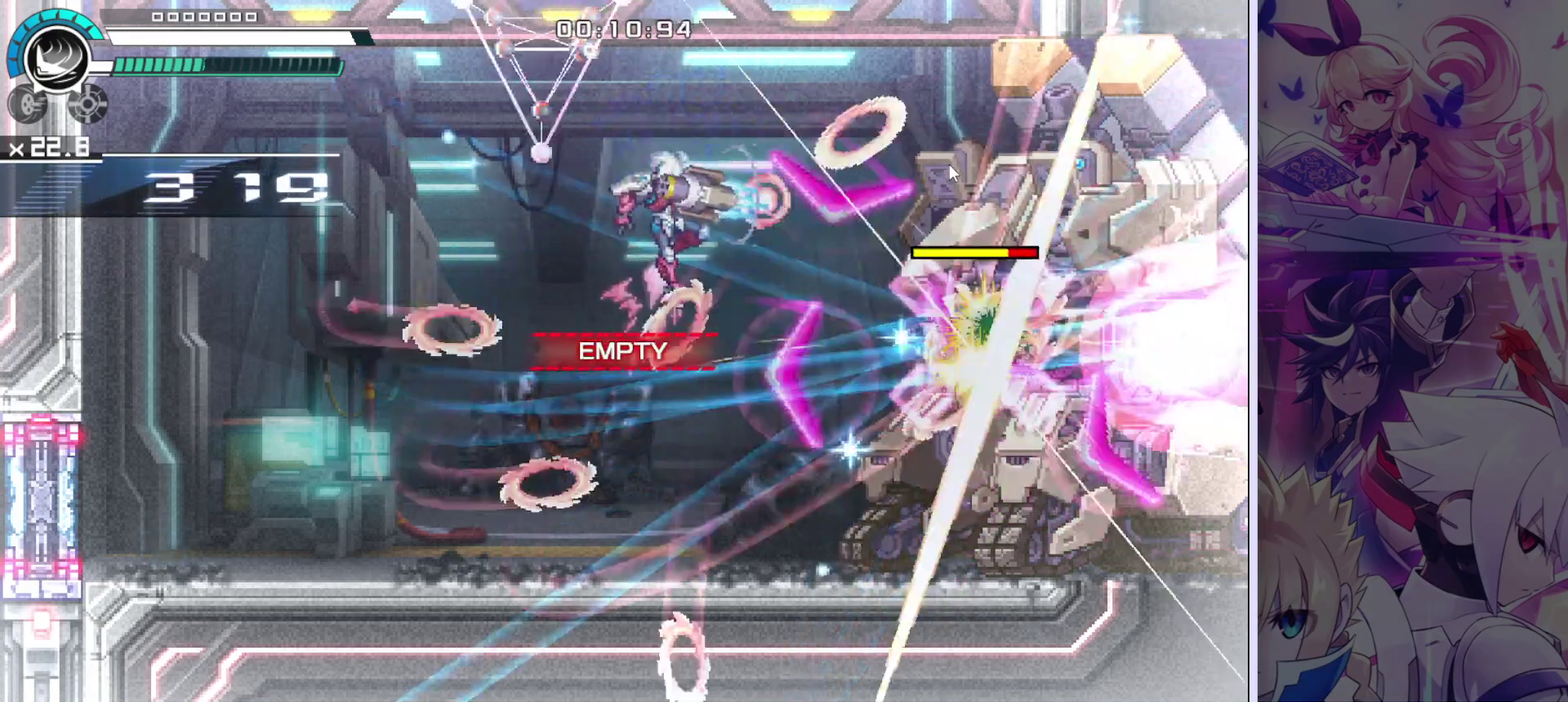
{"dt_ms": 100, "buttons": ["CROSS", "SQUARE"], "left_stick": "center", "right_stick": "center", "events": [[33, "SQUARE", "up"], [67, "CROSS", "down"], [100, "SQUARE", "down"]]}
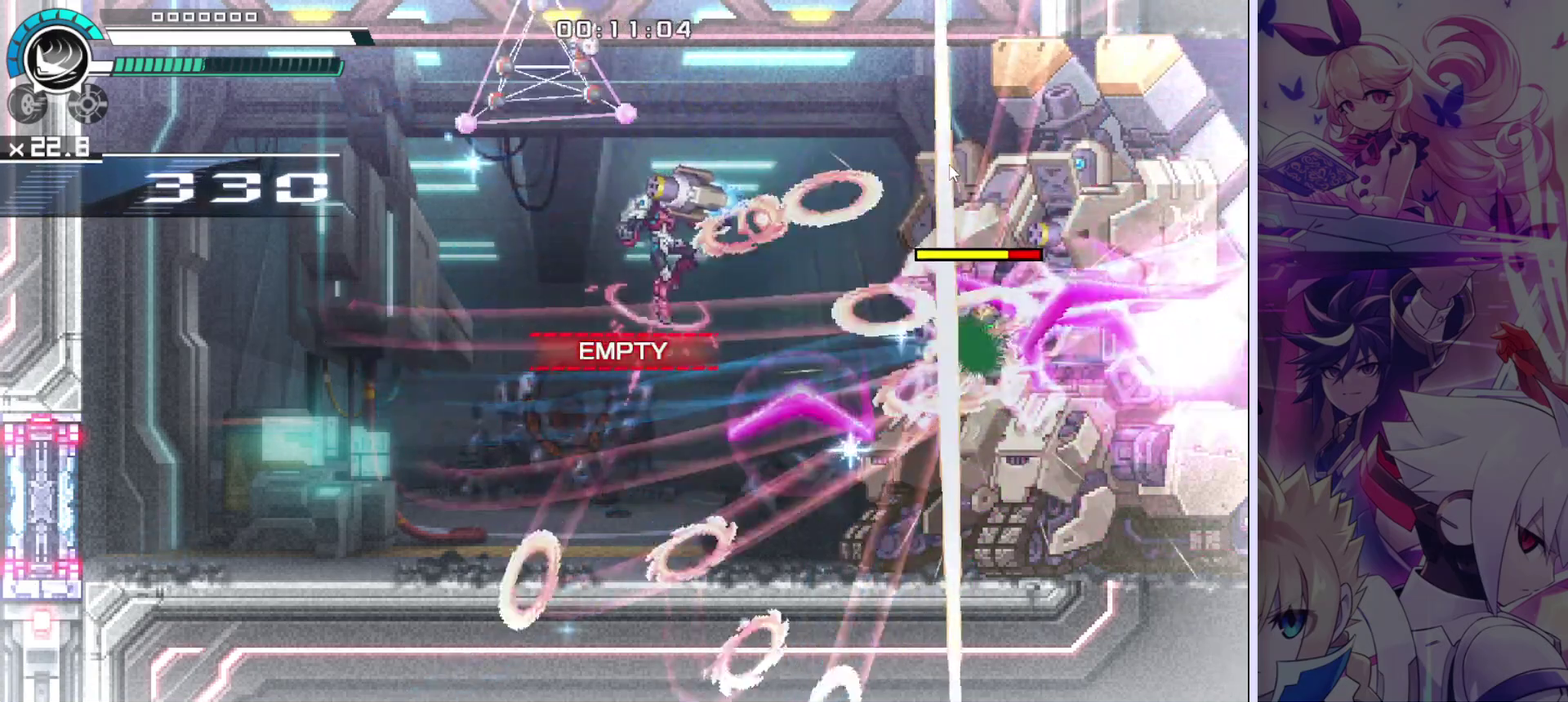
{"dt_ms": 100, "buttons": ["SQUARE"], "left_stick": "center", "right_stick": "center", "events": [[33, "CROSS", "up"], [33, "SQUARE", "up"], [83, "SQUARE", "down"]]}
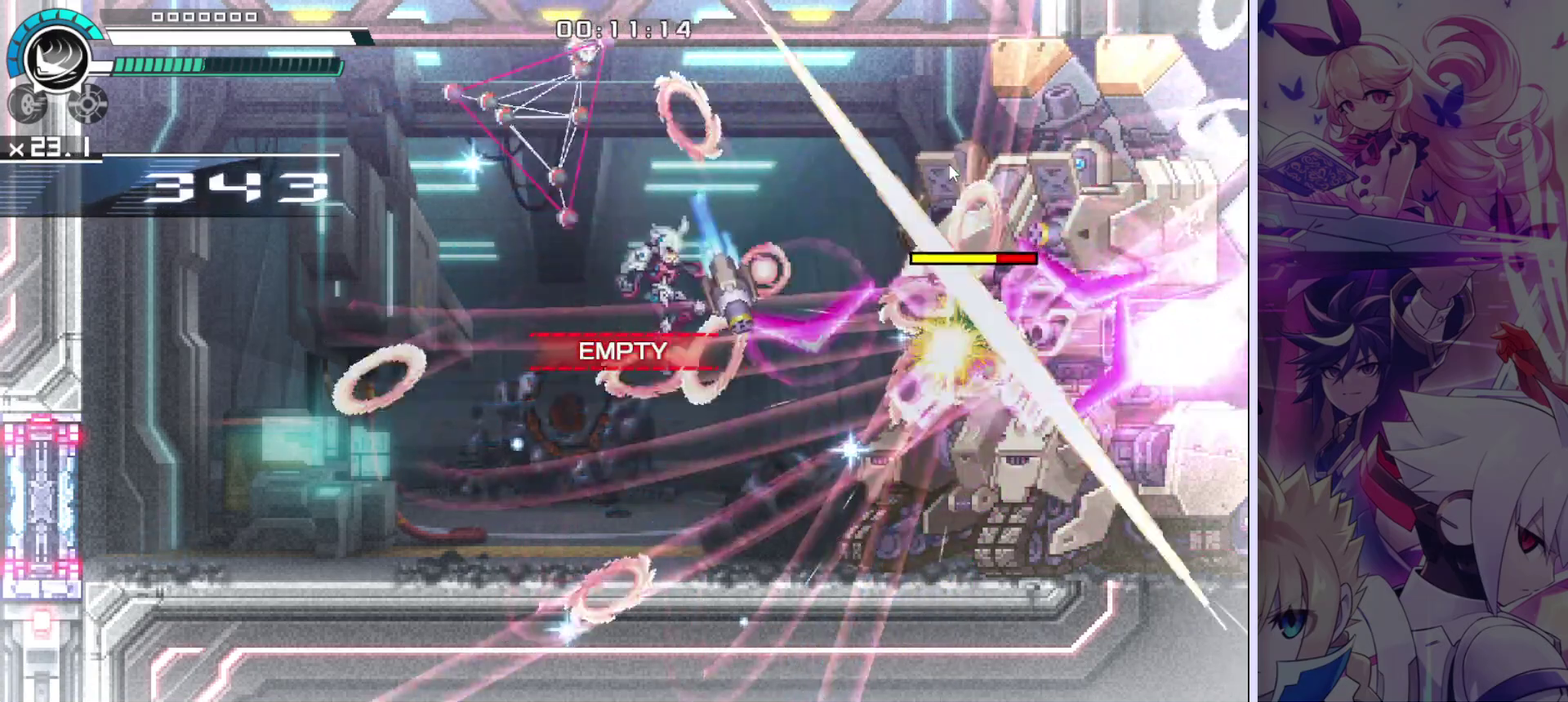
{"dt_ms": 100, "buttons": ["SQUARE", "R1"], "left_stick": "center", "right_stick": "center", "events": [[67, "R1", "down"]]}
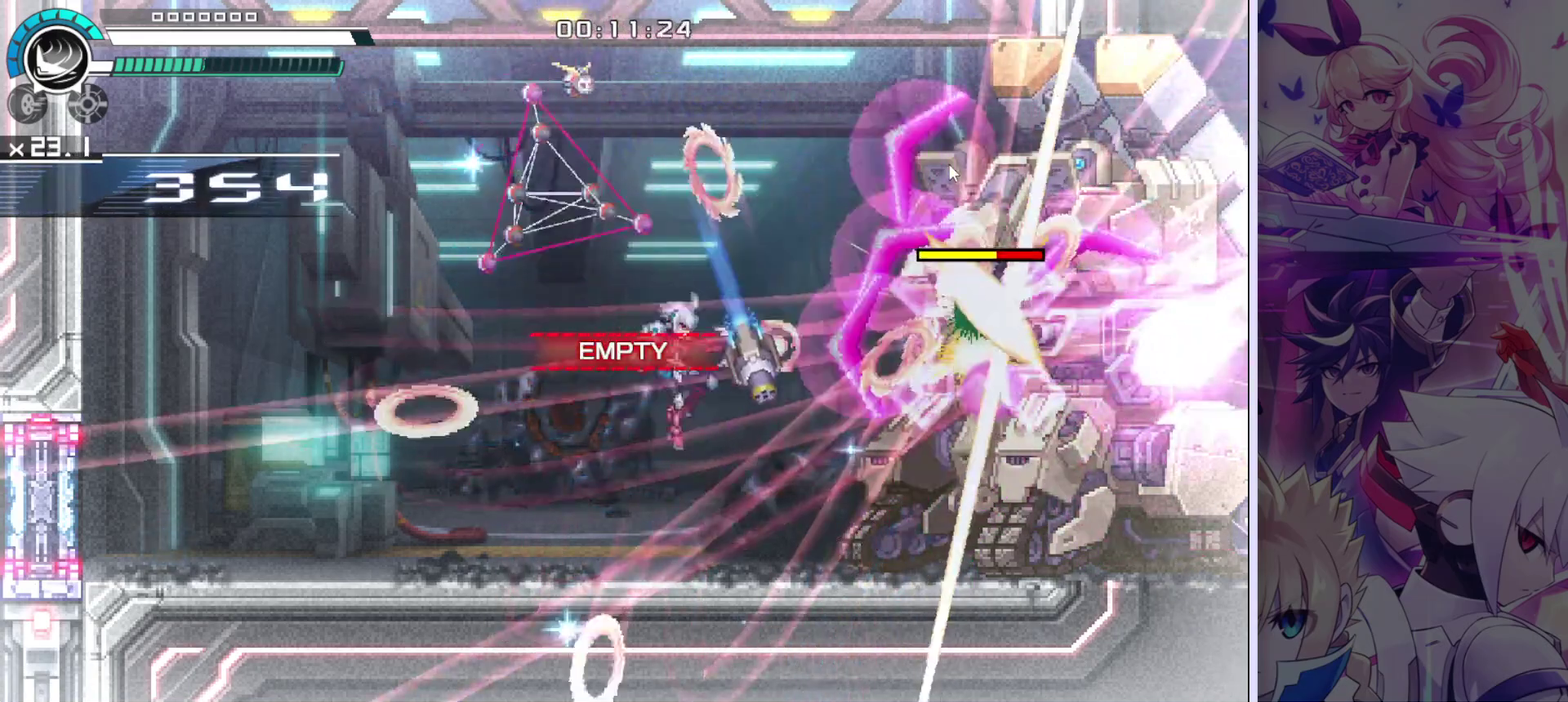
{"dt_ms": 100, "buttons": ["SQUARE"], "left_stick": "center", "right_stick": "center", "events": [[17, "DPAD_RIGHT", "down"], [33, "SQUARE", "up"], [50, "R1", "up"], [67, "DPAD_RIGHT", "up"], [83, "SQUARE", "down"]]}
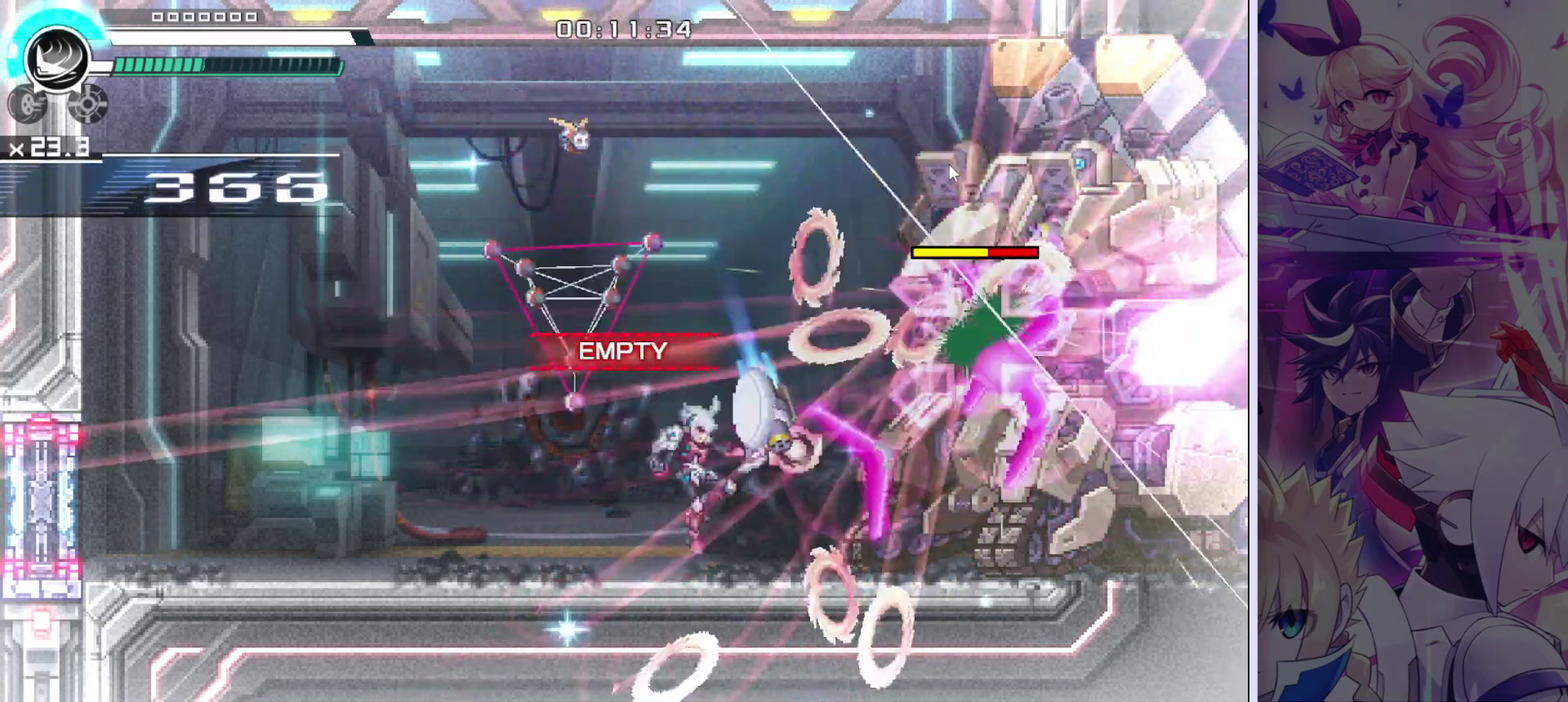
{"dt_ms": 100, "buttons": ["SQUARE", "R1"], "left_stick": "center", "right_stick": "center", "events": [[17, "R1", "down"], [50, "SQUARE", "up"], [100, "SQUARE", "down"]]}
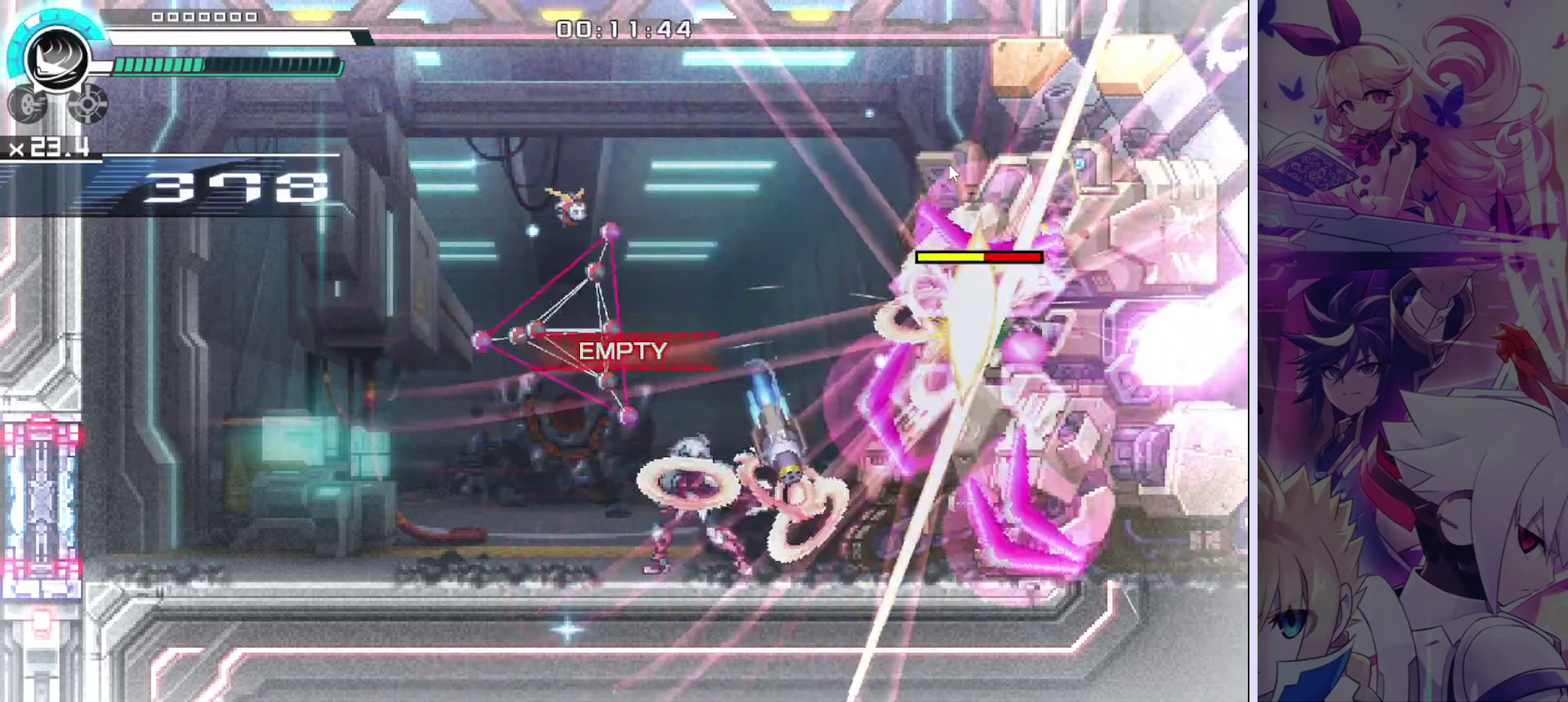
{"dt_ms": 100, "buttons": ["SQUARE"], "left_stick": "center", "right_stick": "center", "events": [[17, "R1", "up"], [50, "SQUARE", "up"], [100, "SQUARE", "down"]]}
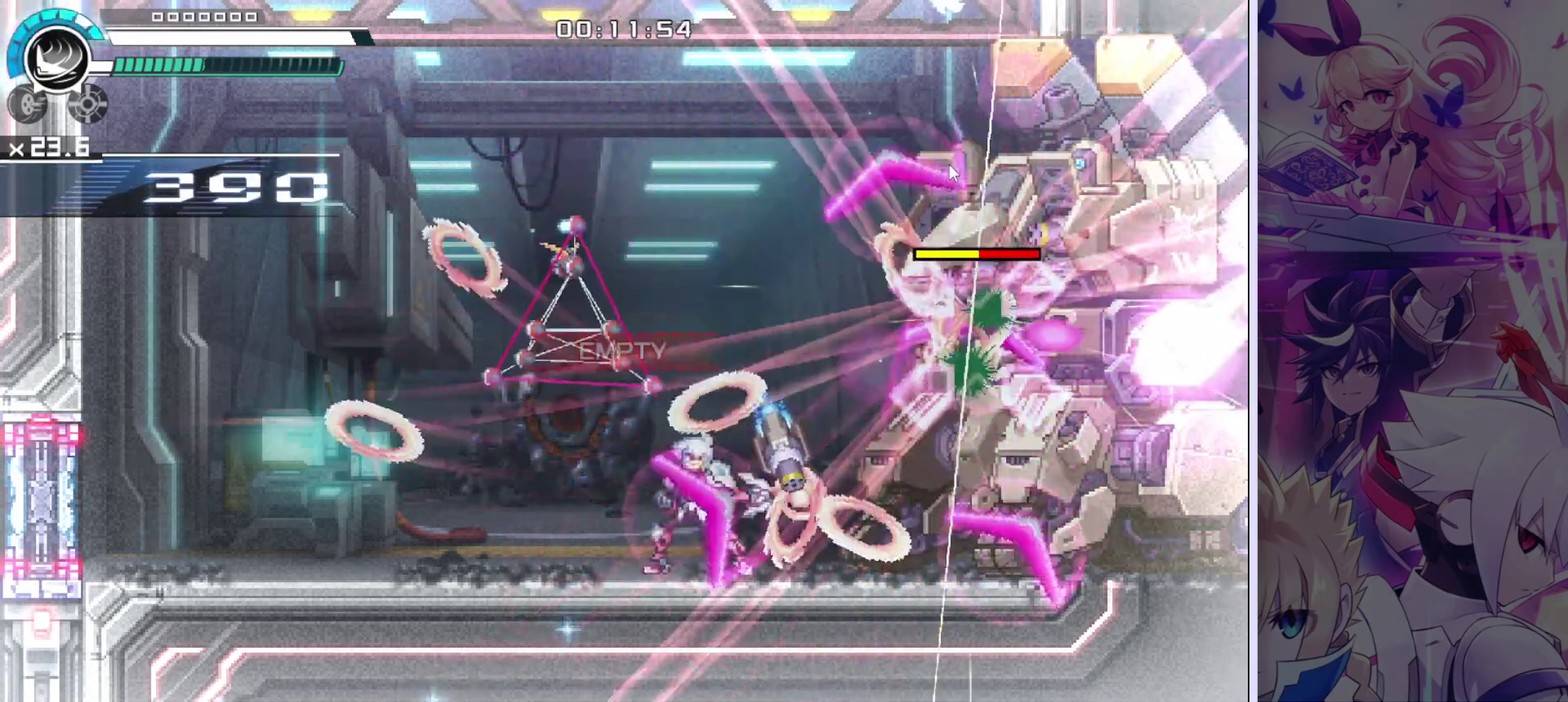
{"dt_ms": 200, "buttons": ["R1"], "left_stick": "center", "right_stick": "center", "events": [[50, "SQUARE", "up"], [100, "SQUARE", "down"], [150, "SQUARE", "up"], [200, "R1", "down"]]}
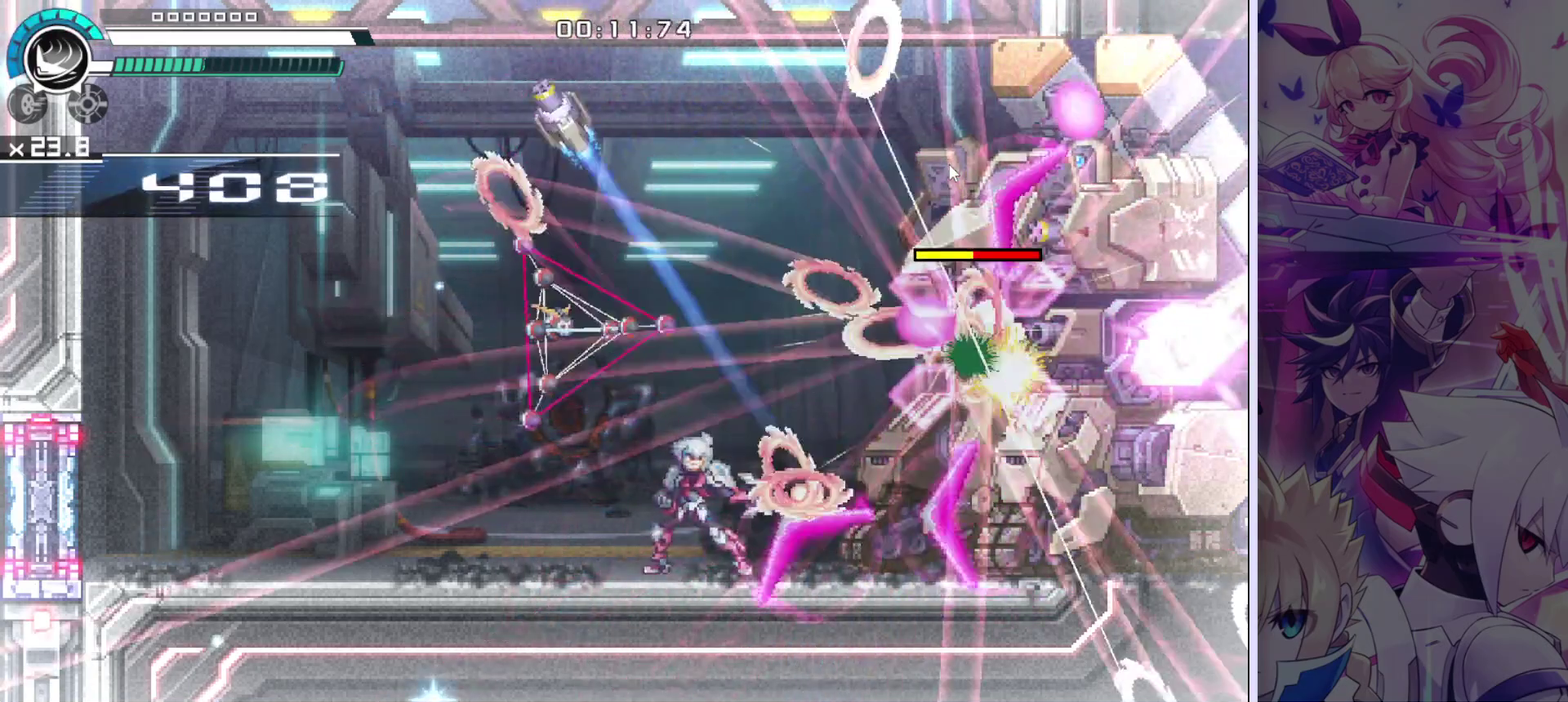
{"dt_ms": 100, "buttons": ["CROSS", "R1"], "left_stick": "center", "right_stick": "center", "events": [[17, "SQUARE", "down"], [67, "SQUARE", "up"], [100, "CROSS", "down"]]}
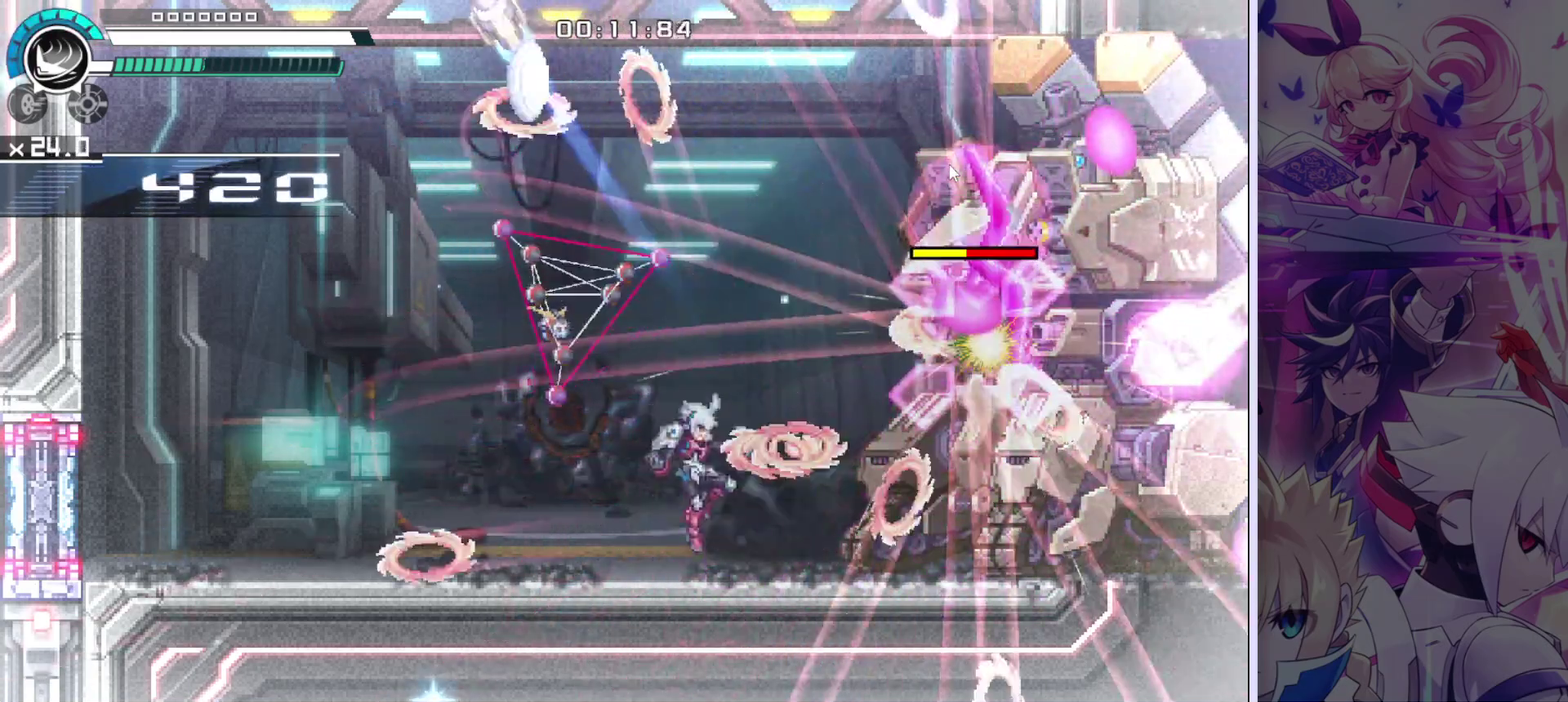
{"dt_ms": 100, "buttons": ["CROSS", "R1", "DPAD_RIGHT"], "left_stick": "center", "right_stick": "center", "events": [[17, "SQUARE", "down"], [50, "DPAD_RIGHT", "down"], [67, "SQUARE", "up"]]}
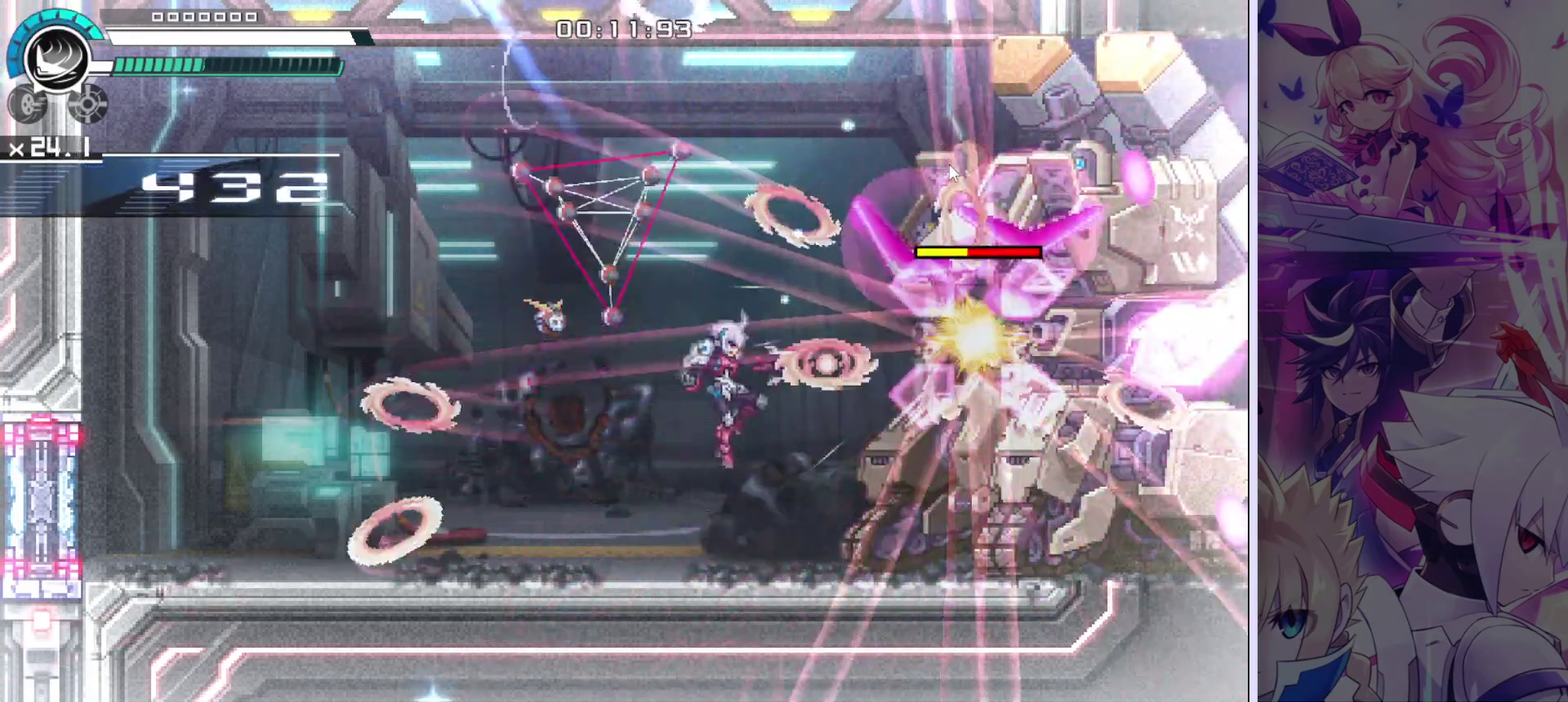
{"dt_ms": 100, "buttons": ["DPAD_RIGHT"], "left_stick": "center", "right_stick": "center", "events": [[17, "SQUARE", "down"], [33, "R1", "up"], [100, "CROSS", "up"], [100, "SQUARE", "up"]]}
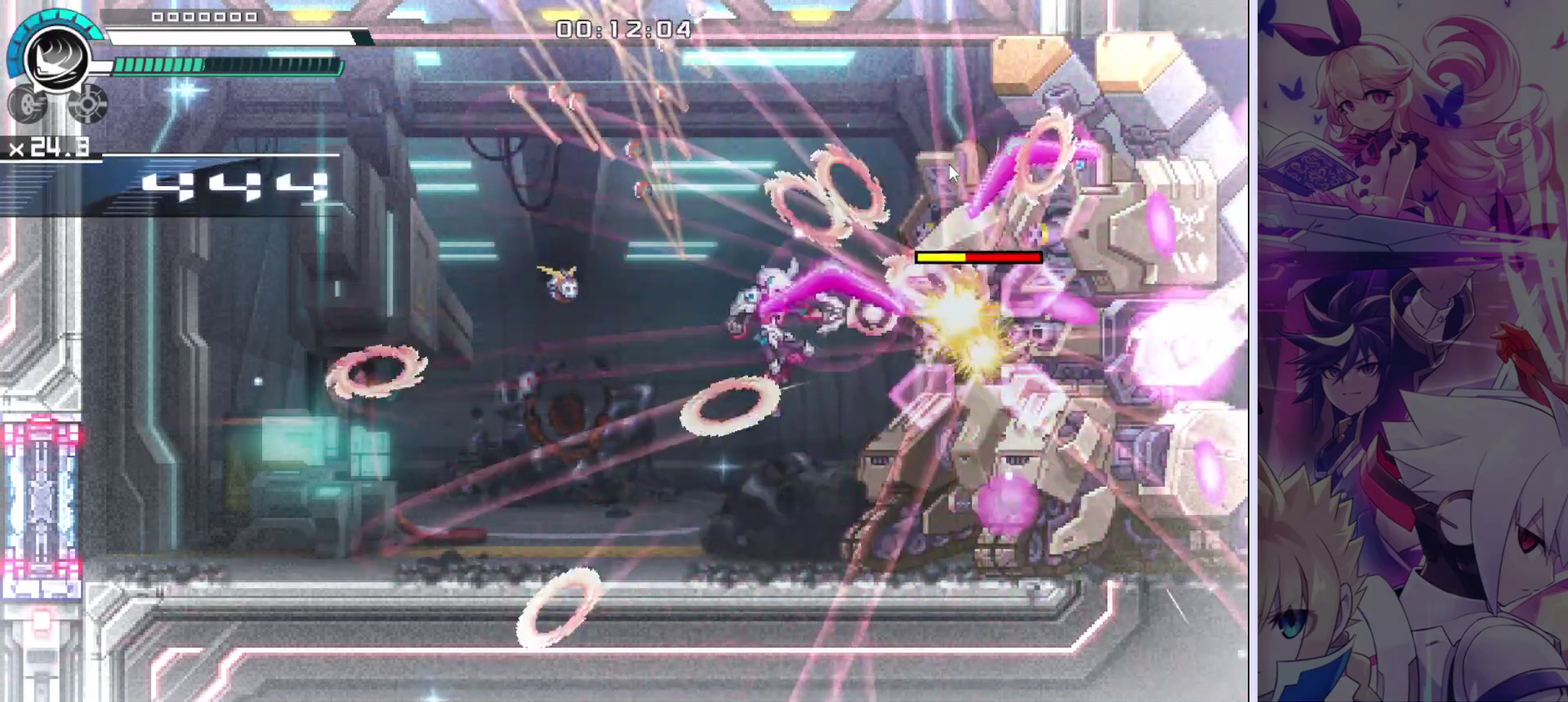
{"dt_ms": 100, "buttons": ["SQUARE", "L1", "DPAD_RIGHT"], "left_stick": "center", "right_stick": "center", "events": [[33, "L1", "down"], [67, "SQUARE", "down"]]}
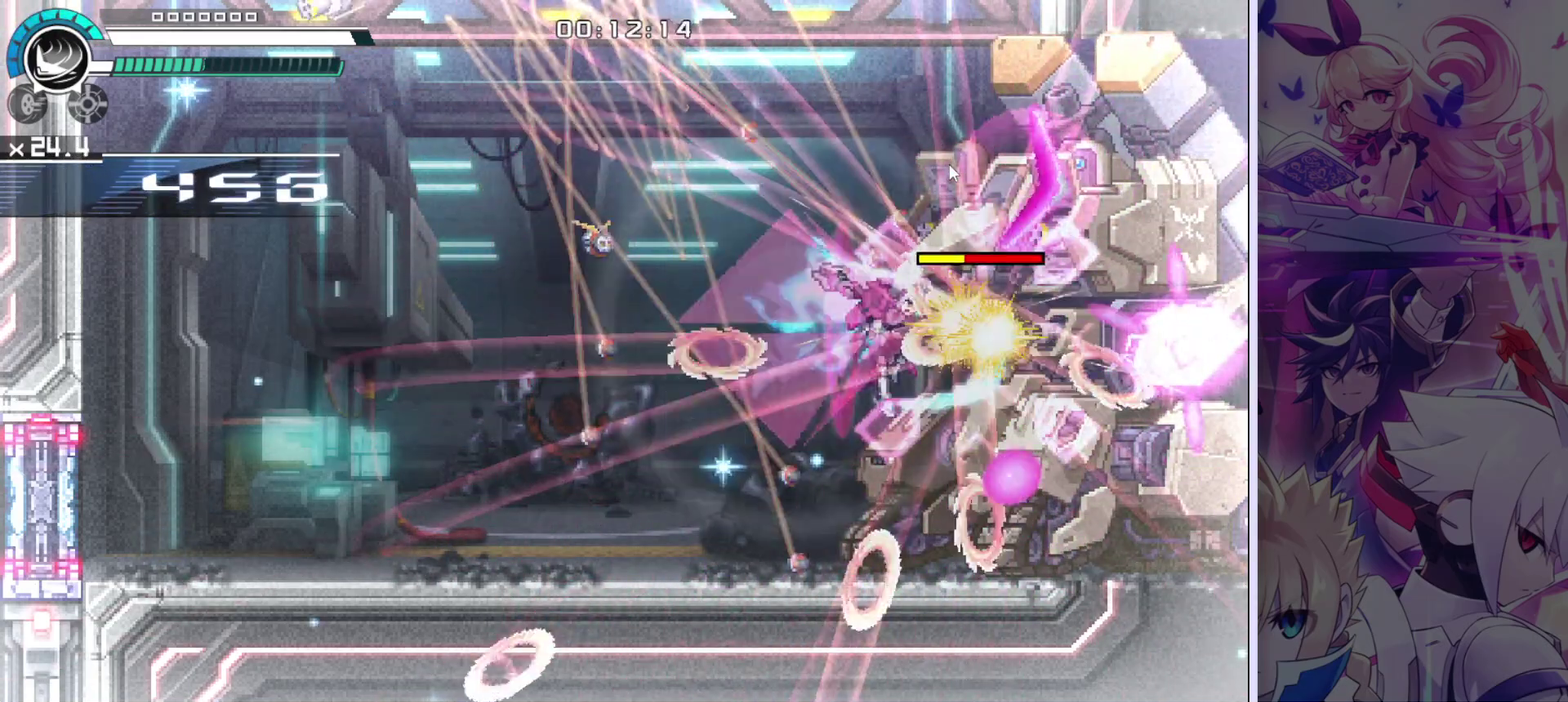
{"dt_ms": 200, "buttons": ["SQUARE"], "left_stick": "center", "right_stick": "center", "events": [[17, "SQUARE", "up"], [83, "SQUARE", "down"], [133, "SQUARE", "up"], [150, "L1", "up"], [167, "DPAD_RIGHT", "up"], [183, "SQUARE", "down"]]}
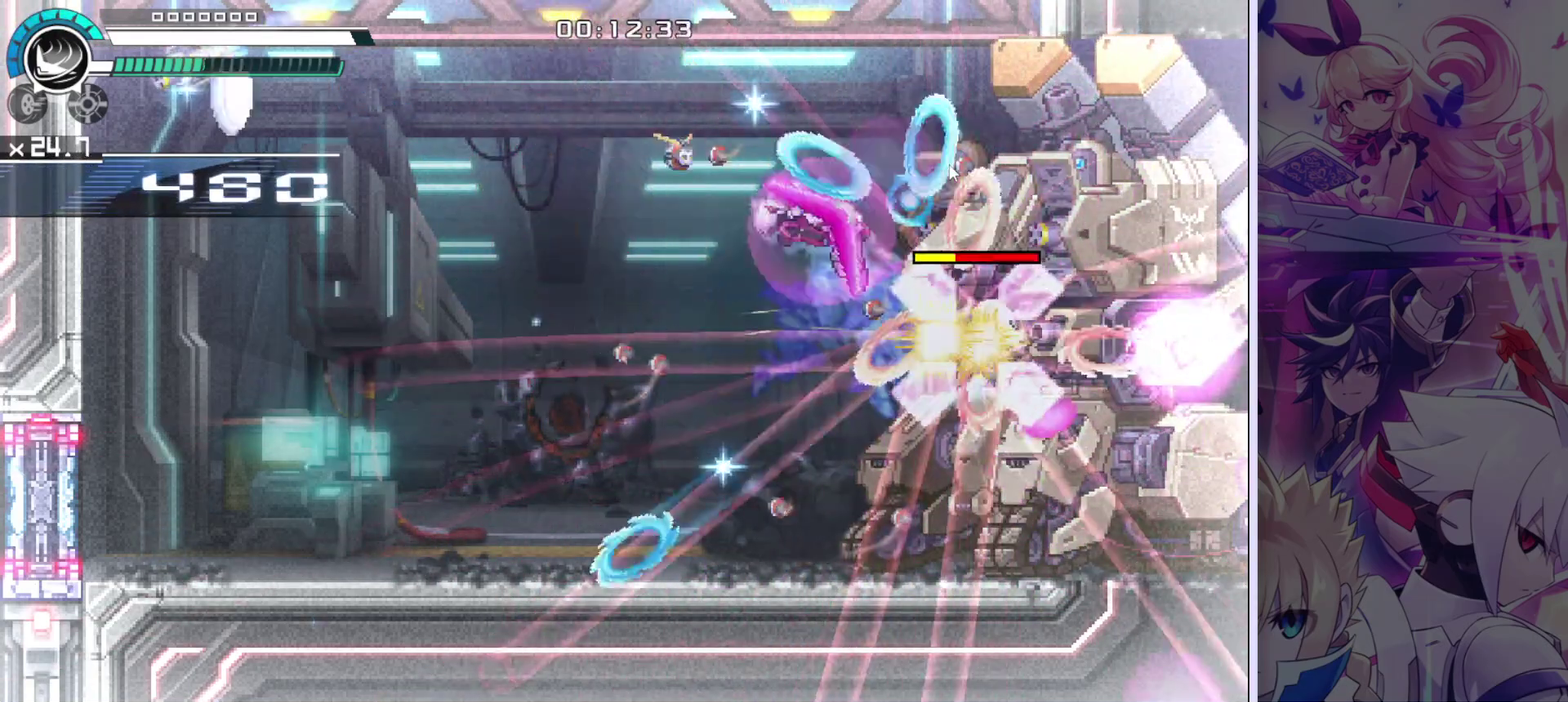
{"dt_ms": 300, "buttons": ["SQUARE"], "left_stick": "center", "right_stick": "center", "events": [[33, "SQUARE", "up"], [83, "SQUARE", "down"], [133, "SQUARE", "up"], [183, "SQUARE", "down"], [250, "SQUARE", "up"], [300, "SQUARE", "down"]]}
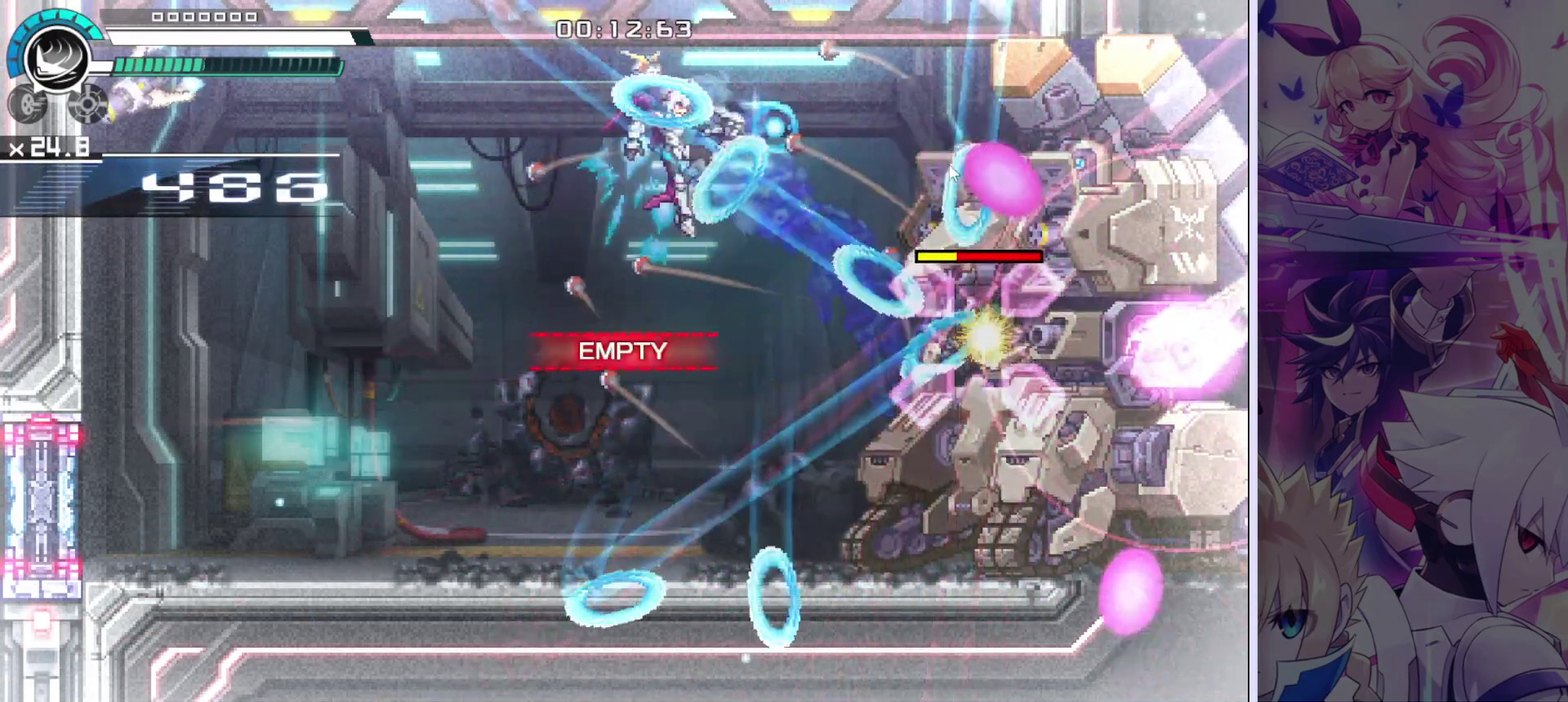
{"dt_ms": 500, "buttons": ["SQUARE"], "left_stick": "center", "right_stick": "center", "events": [[50, "SQUARE", "up"], [100, "SQUARE", "down"], [150, "SQUARE", "up"], [200, "SQUARE", "down"], [350, "SQUARE", "up"], [400, "SQUARE", "down"], [450, "SQUARE", "up"], [500, "SQUARE", "down"]]}
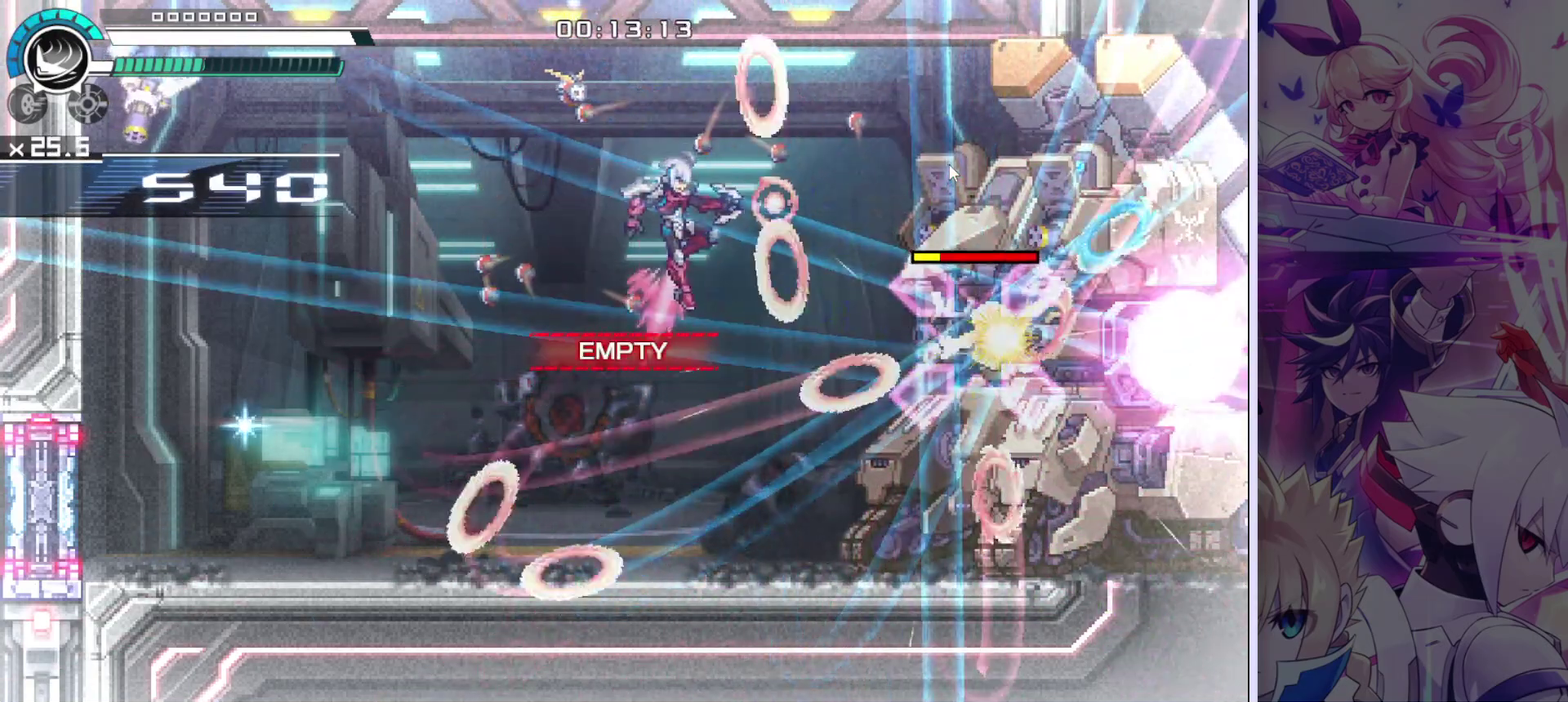
{"dt_ms": 500, "buttons": ["SQUARE"], "left_stick": "center", "right_stick": "center", "events": [[50, "SQUARE", "up"], [100, "SQUARE", "down"], [150, "SQUARE", "up"], [200, "SQUARE", "down"], [250, "SQUARE", "up"], [300, "SQUARE", "down"], [350, "SQUARE", "up"], [400, "SQUARE", "down"]]}
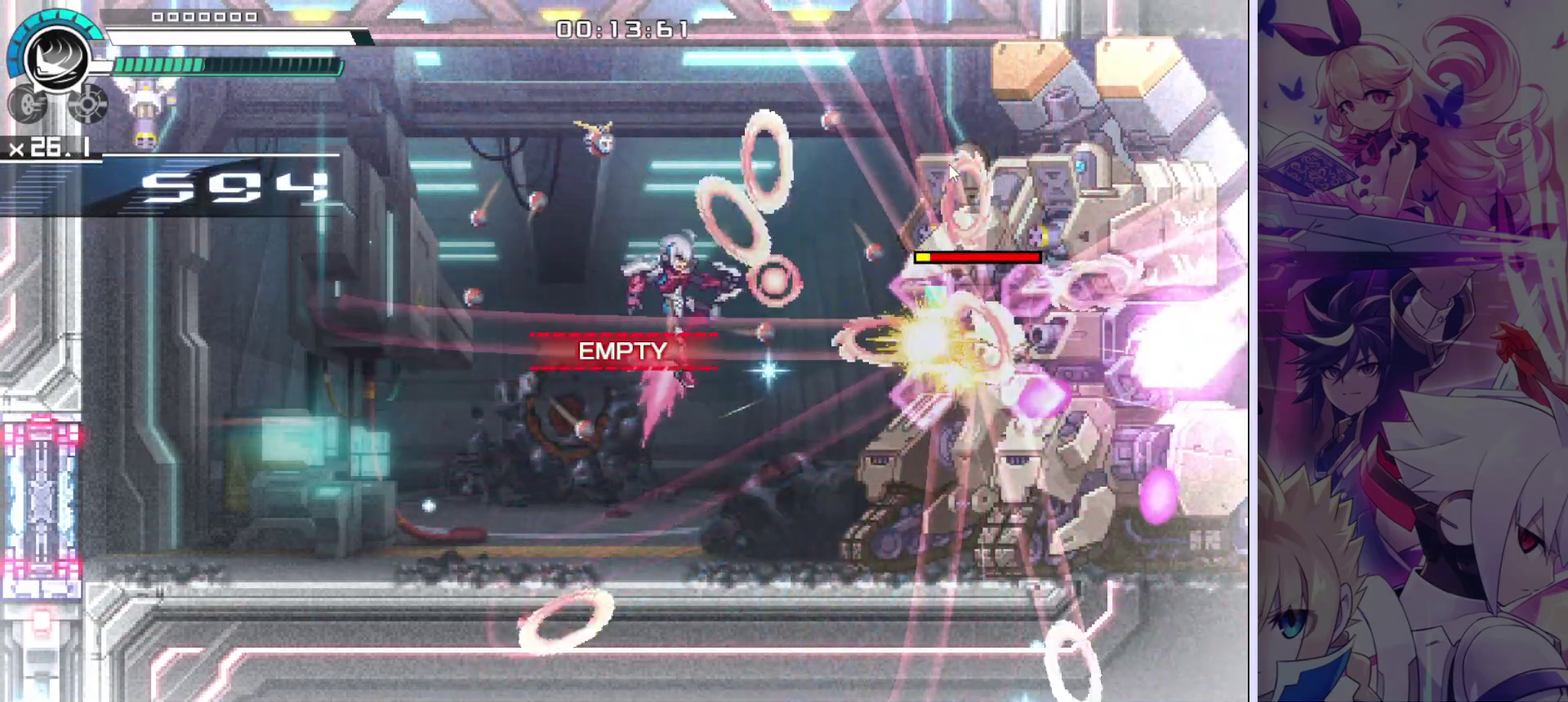
{"dt_ms": 500, "buttons": ["TRIANGLE"], "left_stick": "center", "right_stick": "center", "events": [[33, "SQUARE", "up"], [283, "SQUARE", "down"], [333, "SQUARE", "up"], [483, "TRIANGLE", "down"]]}
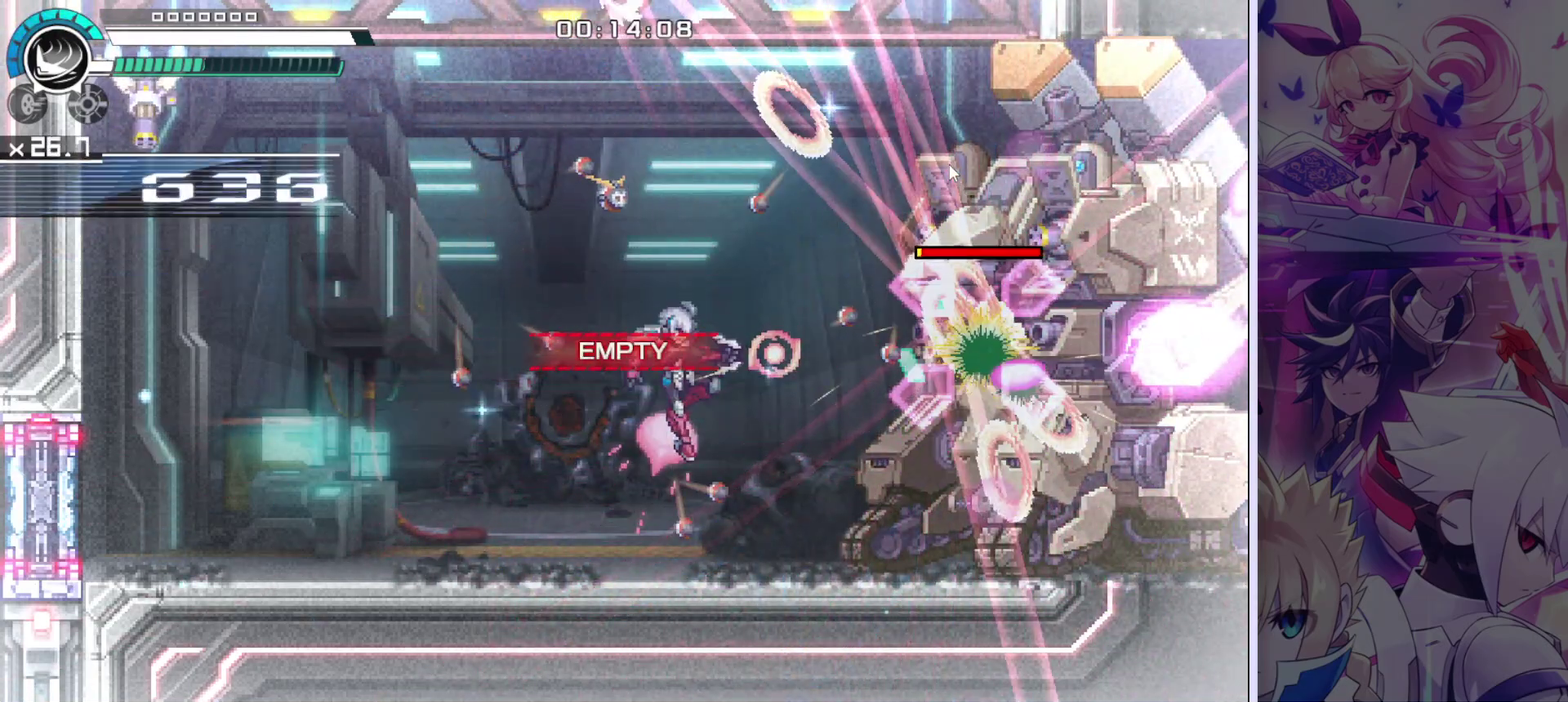
{"dt_ms": 100, "buttons": [], "left_stick": "center", "right_stick": "center", "events": [[100, "TRIANGLE", "up"]]}
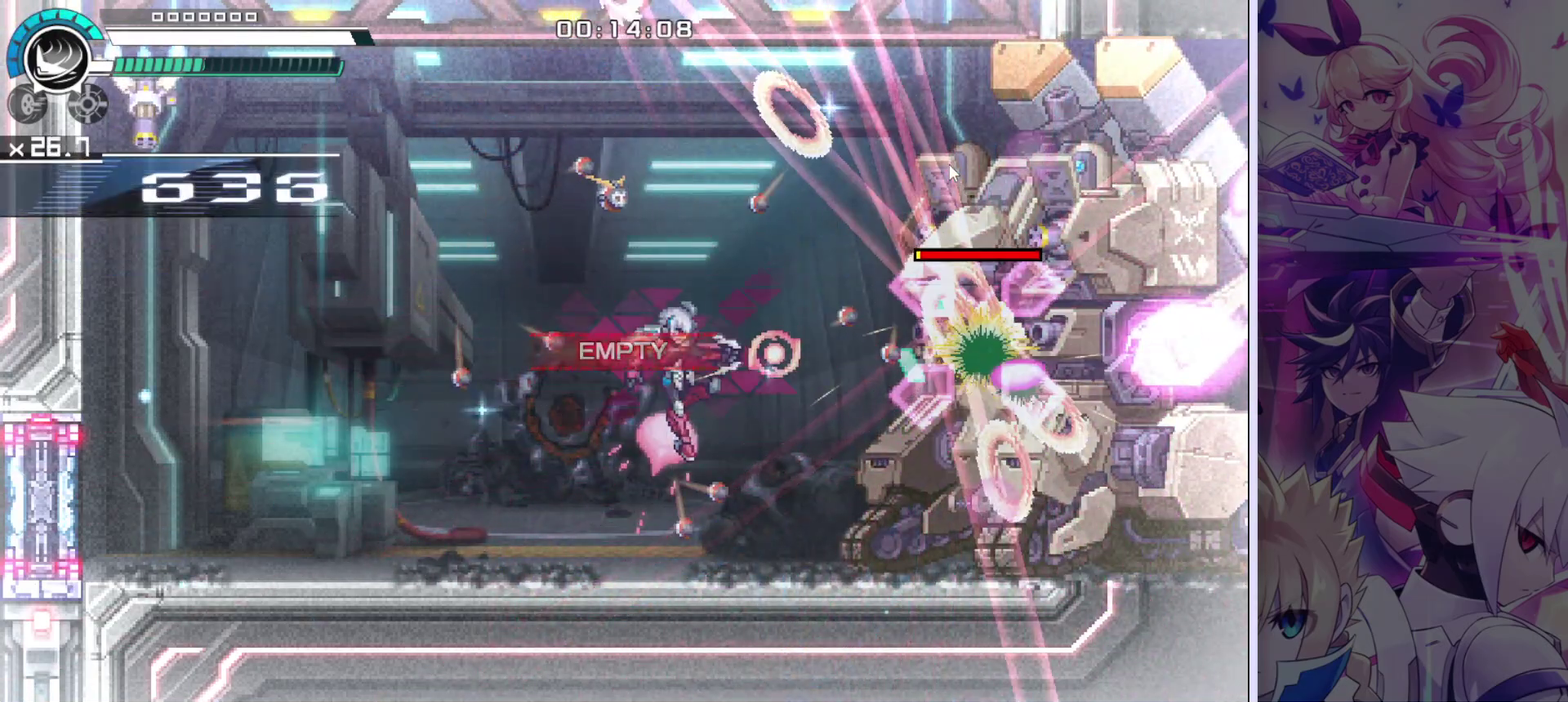
{"dt_ms": 400, "buttons": ["CROSS"], "left_stick": "center", "right_stick": "center", "events": [[217, "DPAD_UP", "down"], [267, "DPAD_UP", "up"], [383, "CROSS", "down"]]}
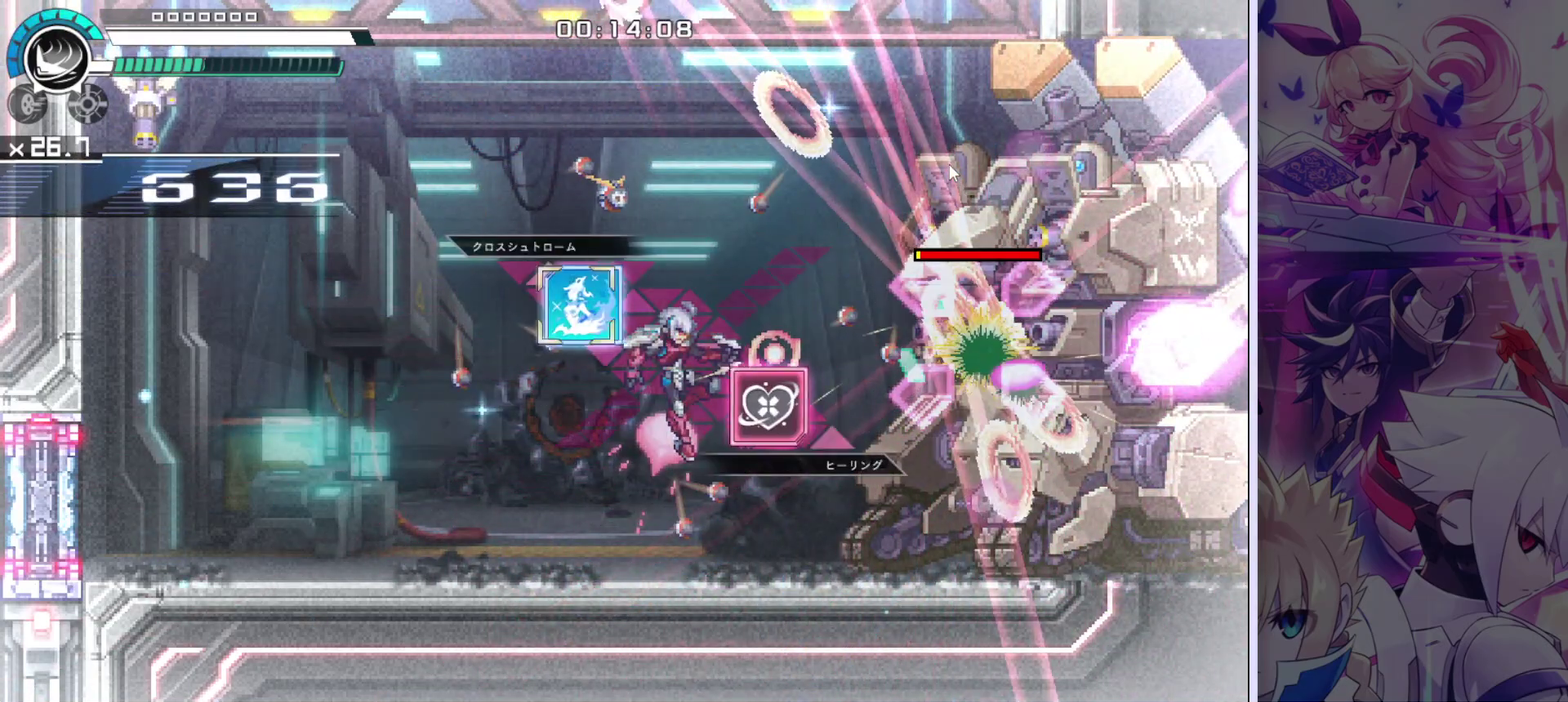
{"dt_ms": 100, "buttons": [], "left_stick": "center", "right_stick": "center", "events": [[50, "CROSS", "up"]]}